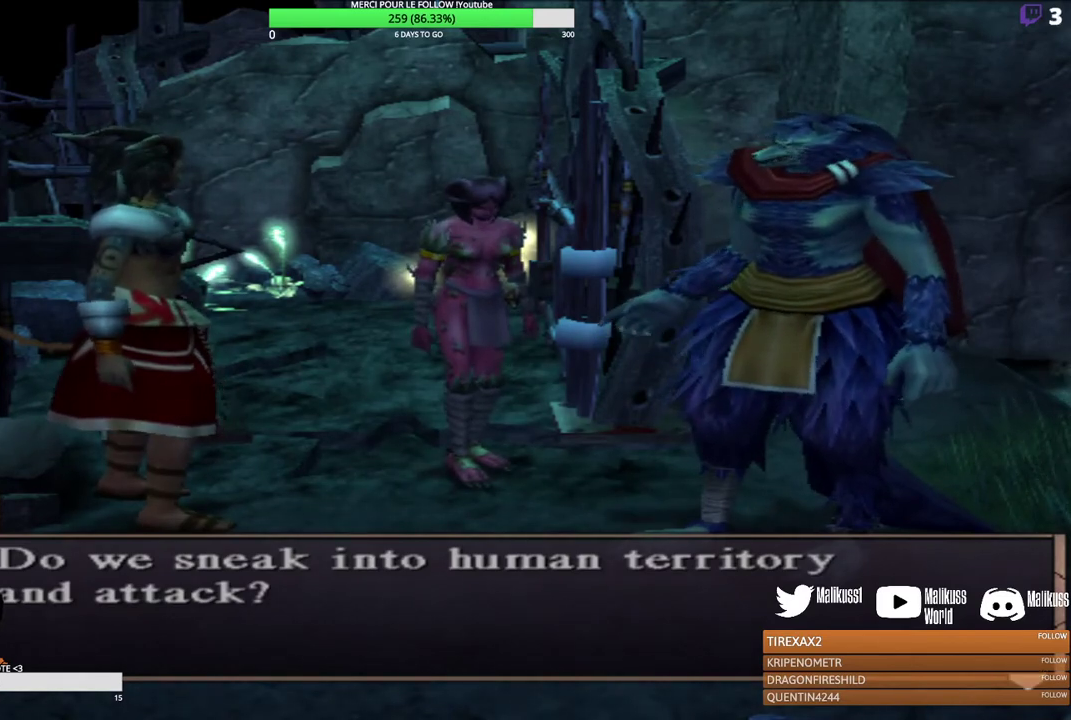
Gameplay with a controller (Xbox layout); each line is a JSON object with the inputs held at the frame after it (dt_ms = milliseconds from this image to that frame). "events" lists button and stick changes between this image and that frame as [ms after this image, input, new state], when the widget could be followed in between. Not read: R3 right_stick.
{"dt_ms": 500, "buttons": ["B"], "left_stick": "center", "events": [[433, "B", "down"]]}
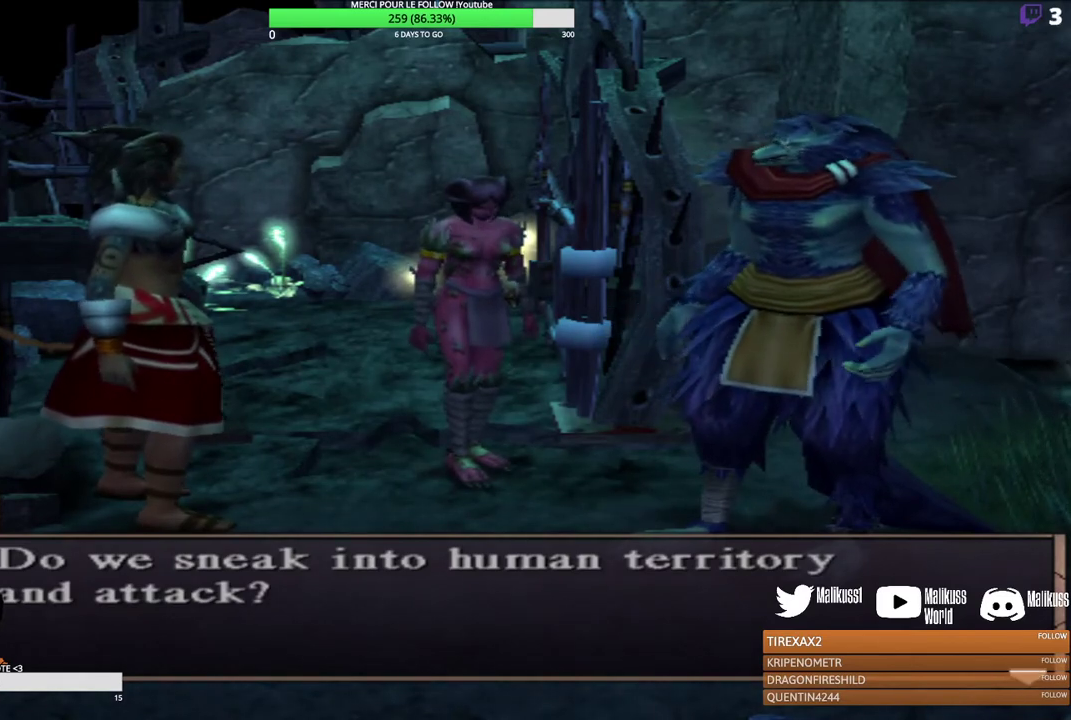
{"dt_ms": 500, "buttons": [], "left_stick": "center", "events": [[100, "B", "up"]]}
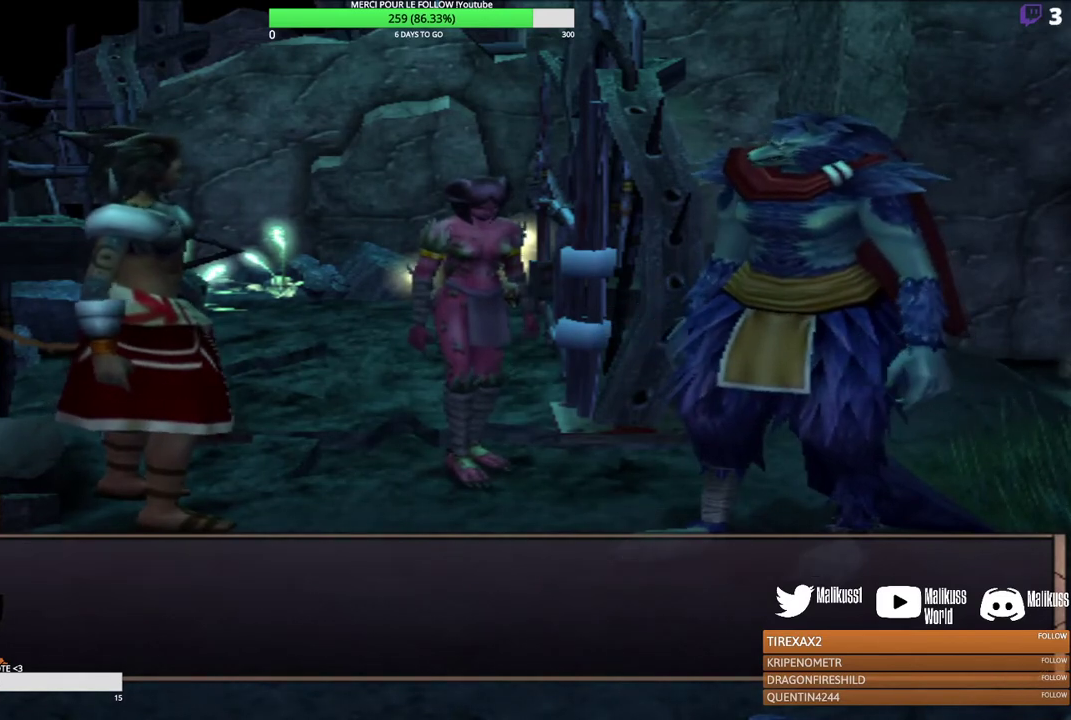
{"dt_ms": 500, "buttons": [], "left_stick": "center", "events": []}
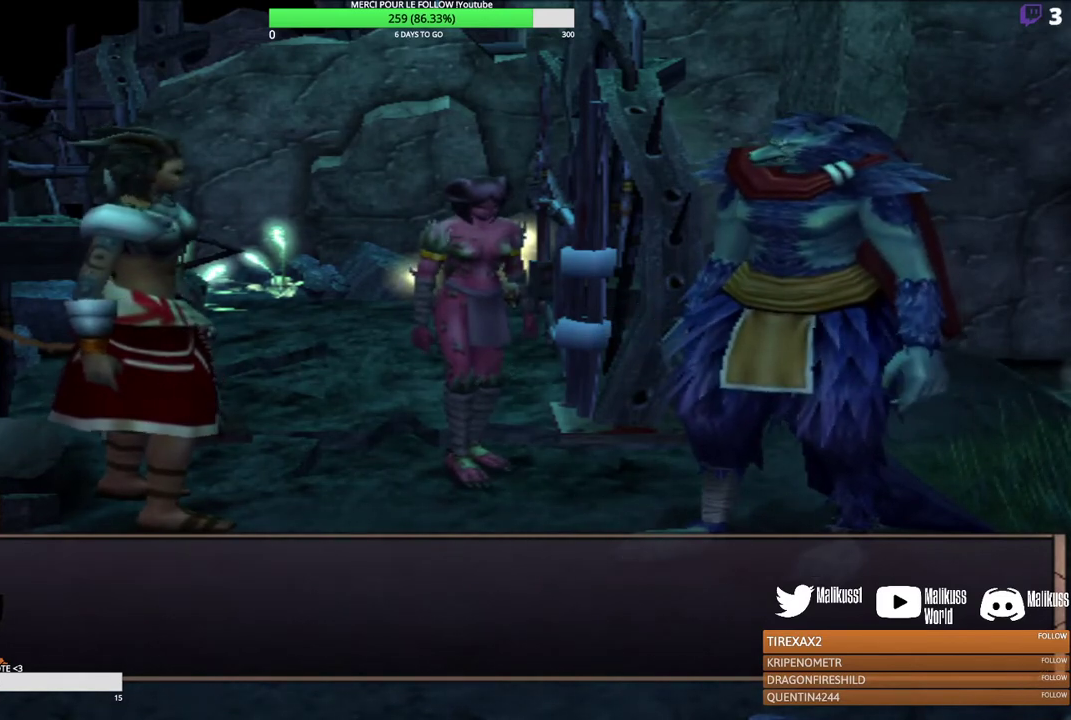
{"dt_ms": 500, "buttons": [], "left_stick": "center", "events": []}
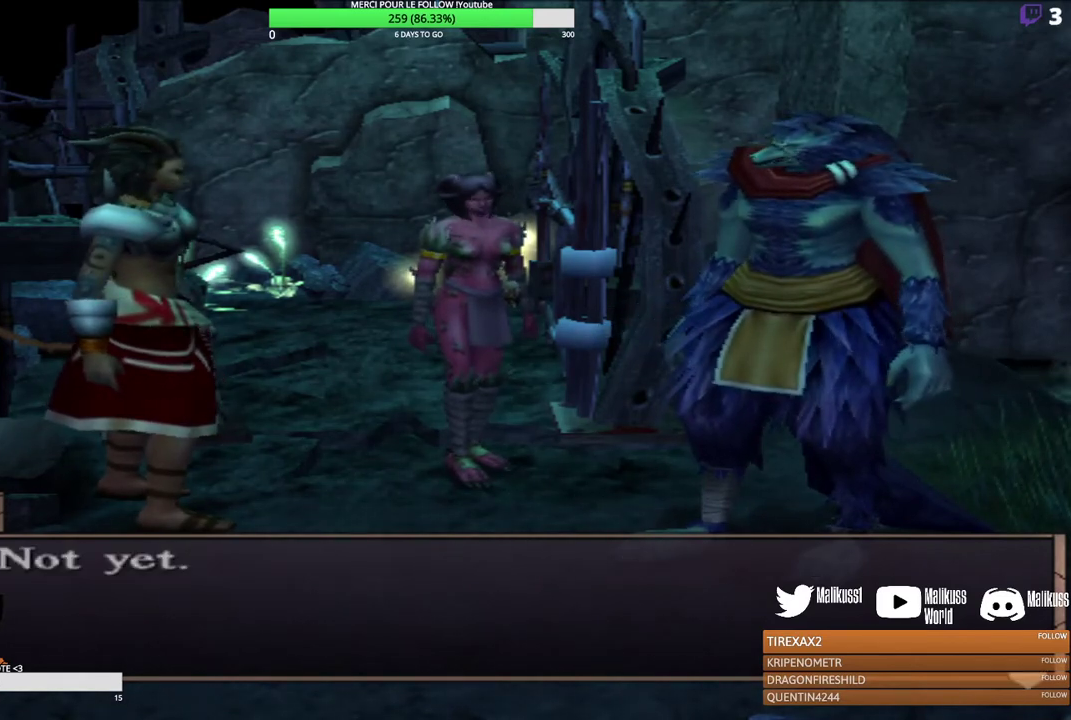
{"dt_ms": 500, "buttons": [], "left_stick": "center", "events": [[333, "B", "down"], [467, "B", "up"]]}
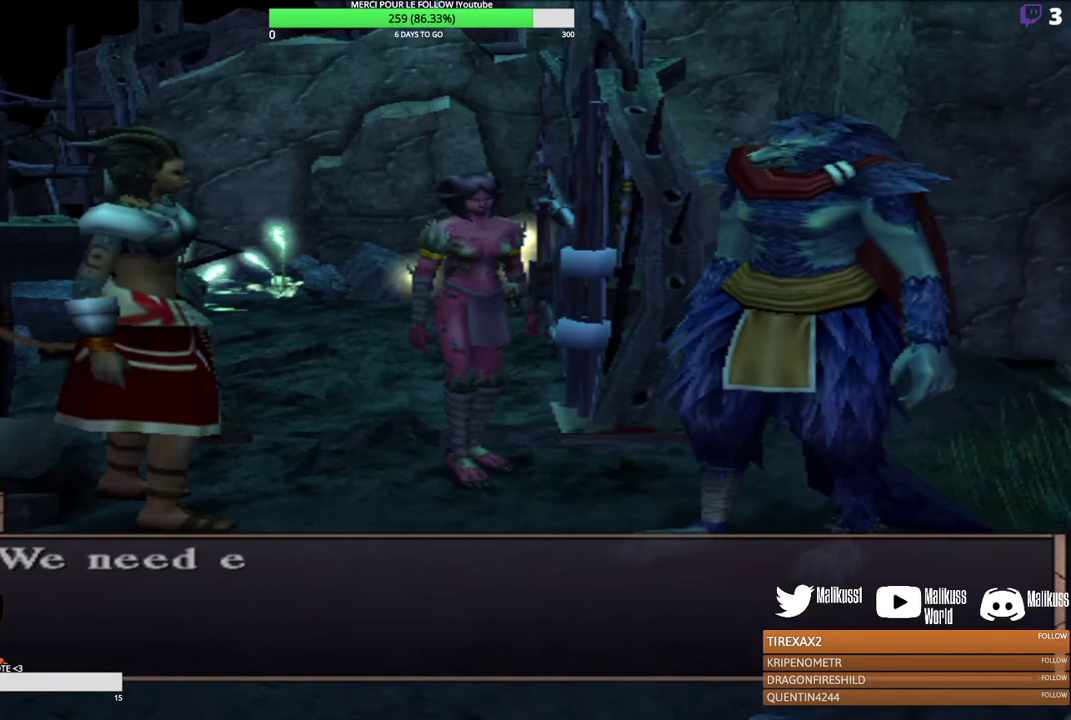
{"dt_ms": 500, "buttons": [], "left_stick": "center", "events": []}
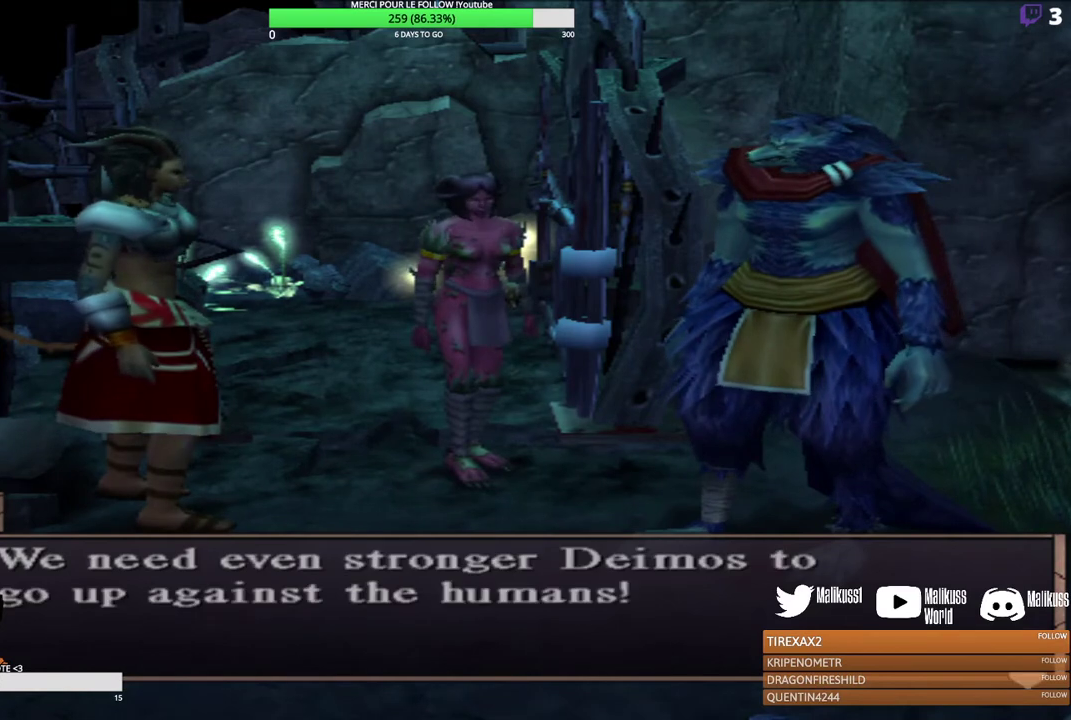
{"dt_ms": 500, "buttons": [], "left_stick": "center", "events": []}
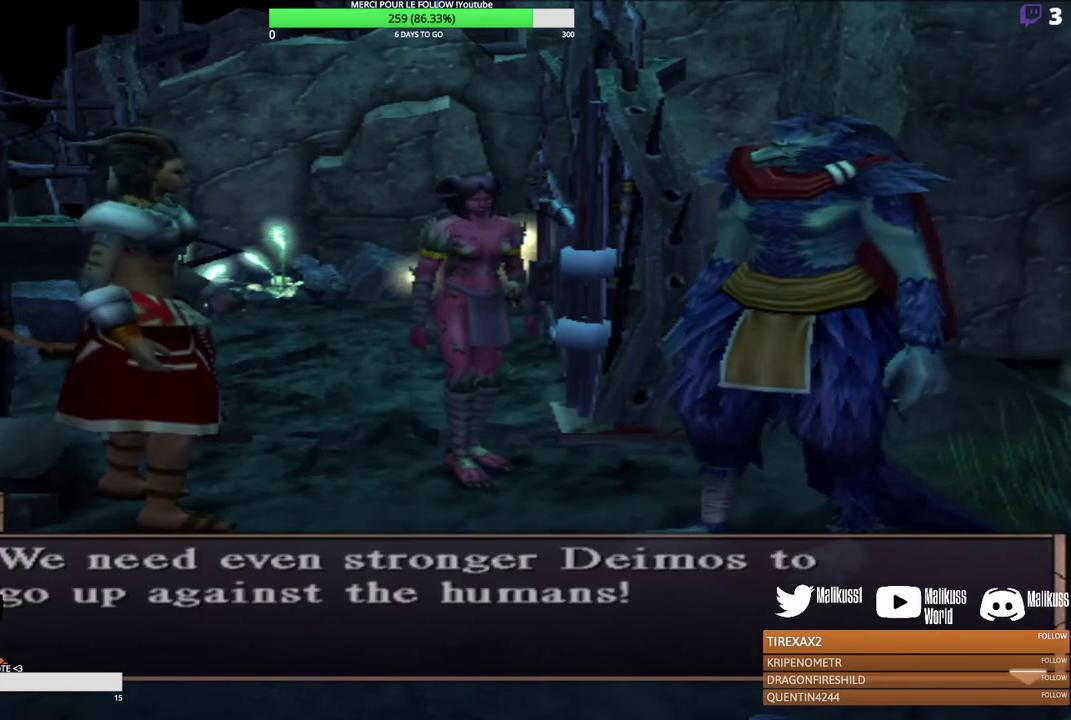
{"dt_ms": 500, "buttons": [], "left_stick": "center", "events": []}
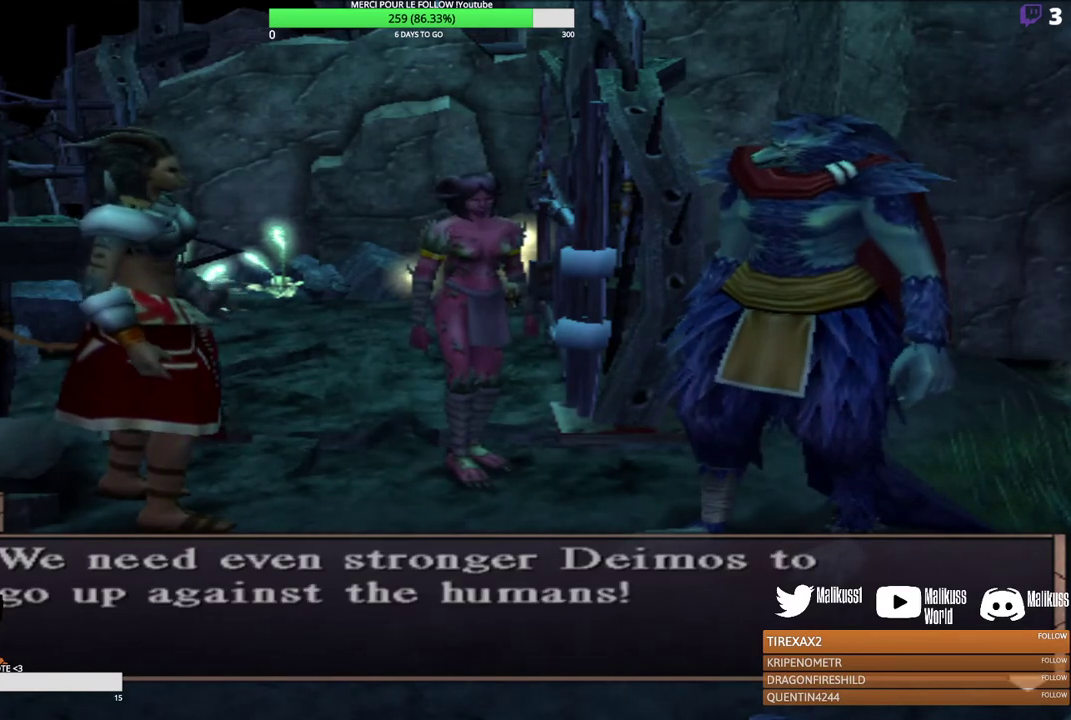
{"dt_ms": 500, "buttons": [], "left_stick": "center", "events": []}
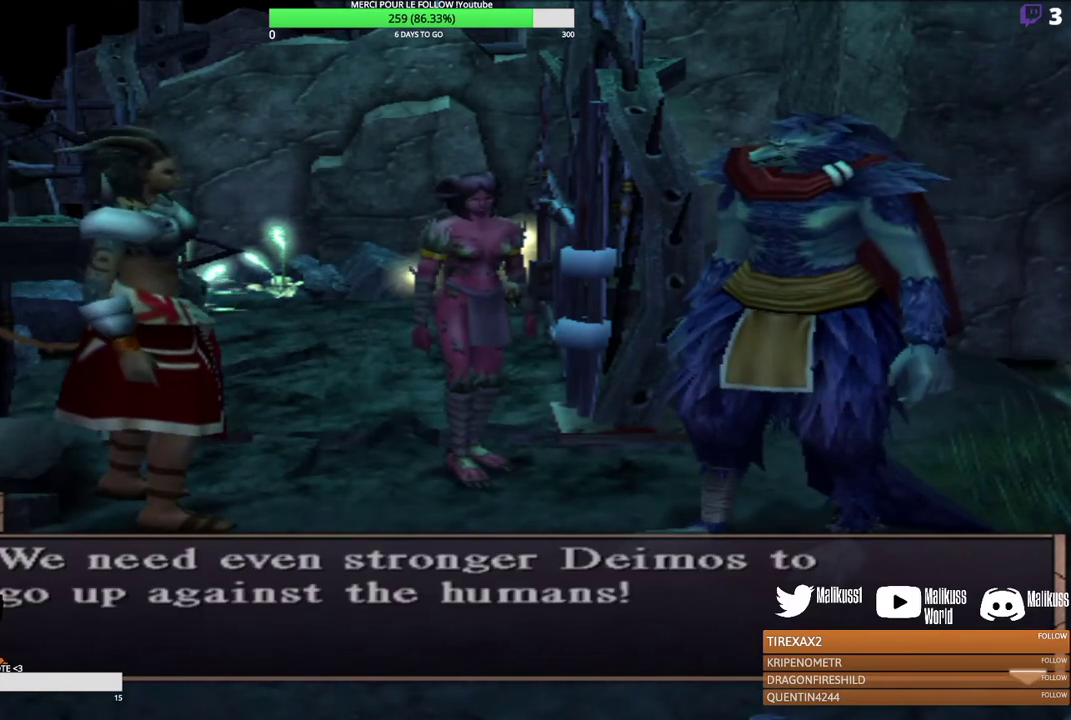
{"dt_ms": 400, "buttons": ["B"], "left_stick": "center", "events": [[400, "B", "down"]]}
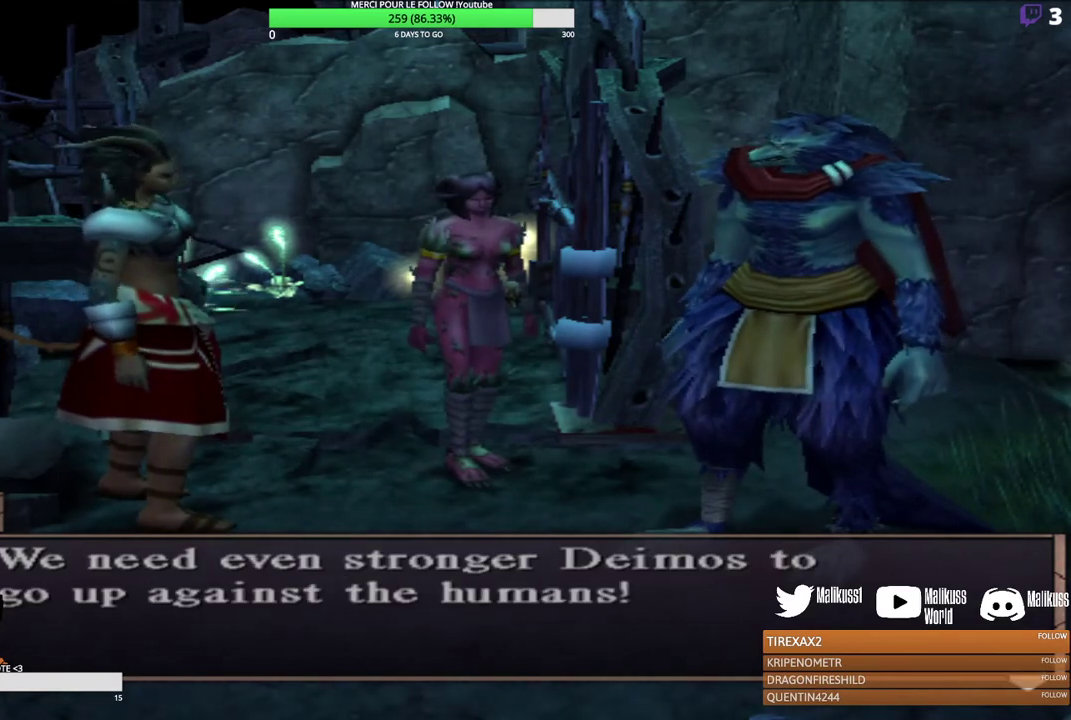
{"dt_ms": 600, "buttons": [], "left_stick": "center", "events": [[133, "B", "up"]]}
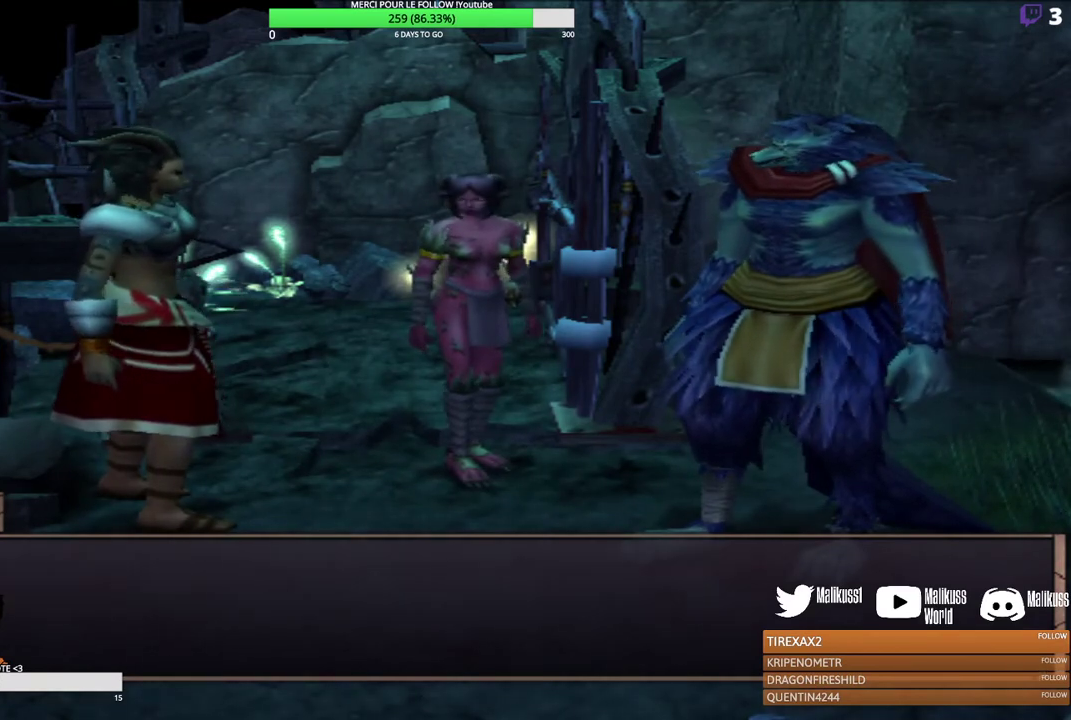
{"dt_ms": 500, "buttons": [], "left_stick": "center", "events": []}
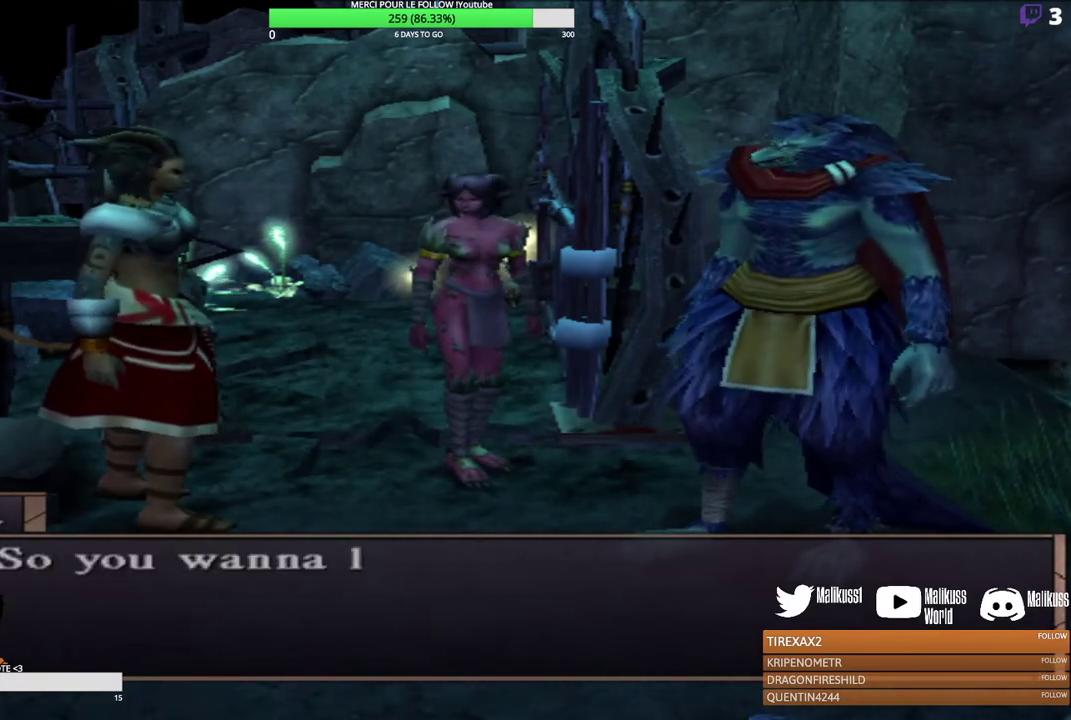
{"dt_ms": 500, "buttons": [], "left_stick": "center", "events": []}
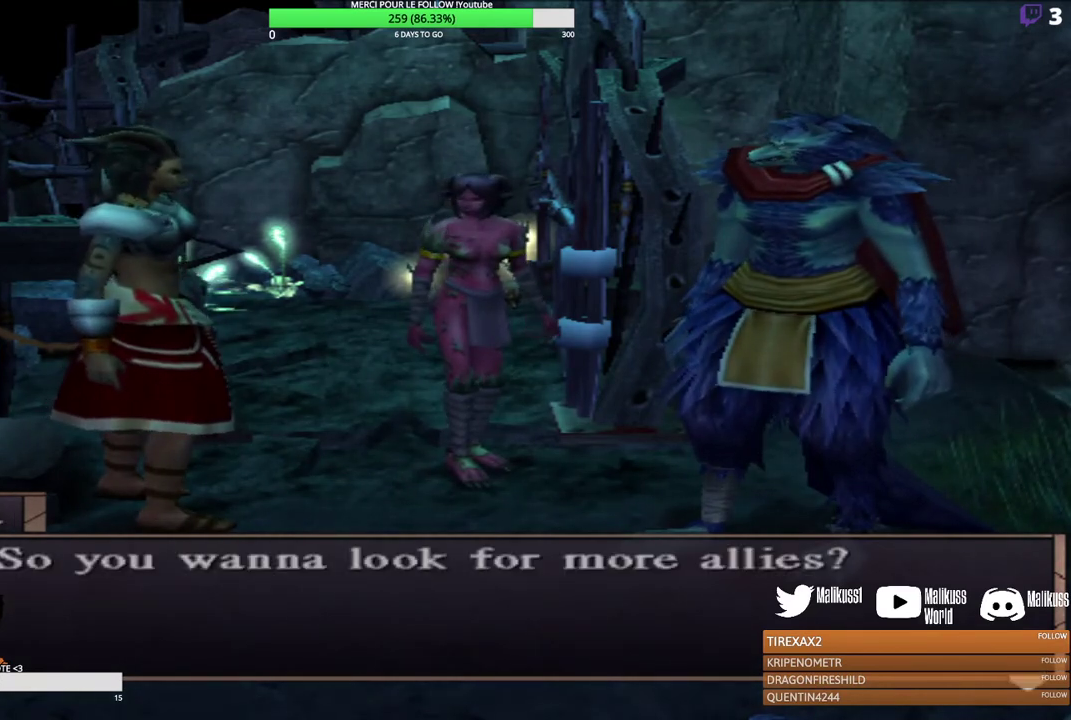
{"dt_ms": 500, "buttons": [], "left_stick": "center", "events": []}
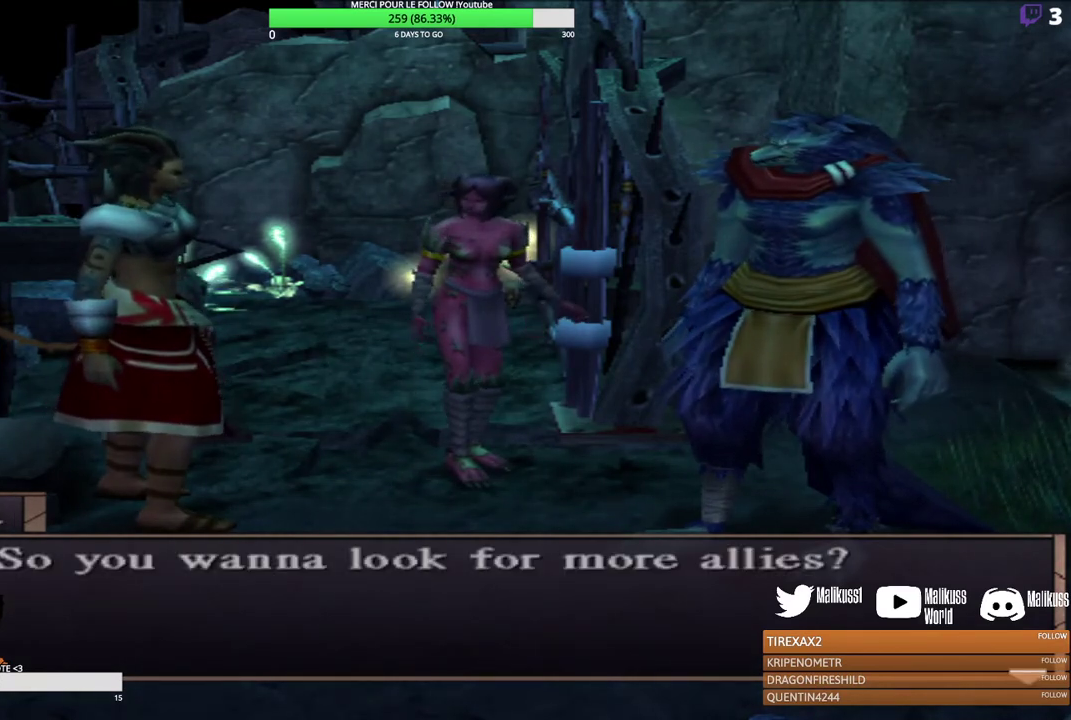
{"dt_ms": 500, "buttons": [], "left_stick": "center", "events": [[333, "B", "down"], [467, "B", "up"]]}
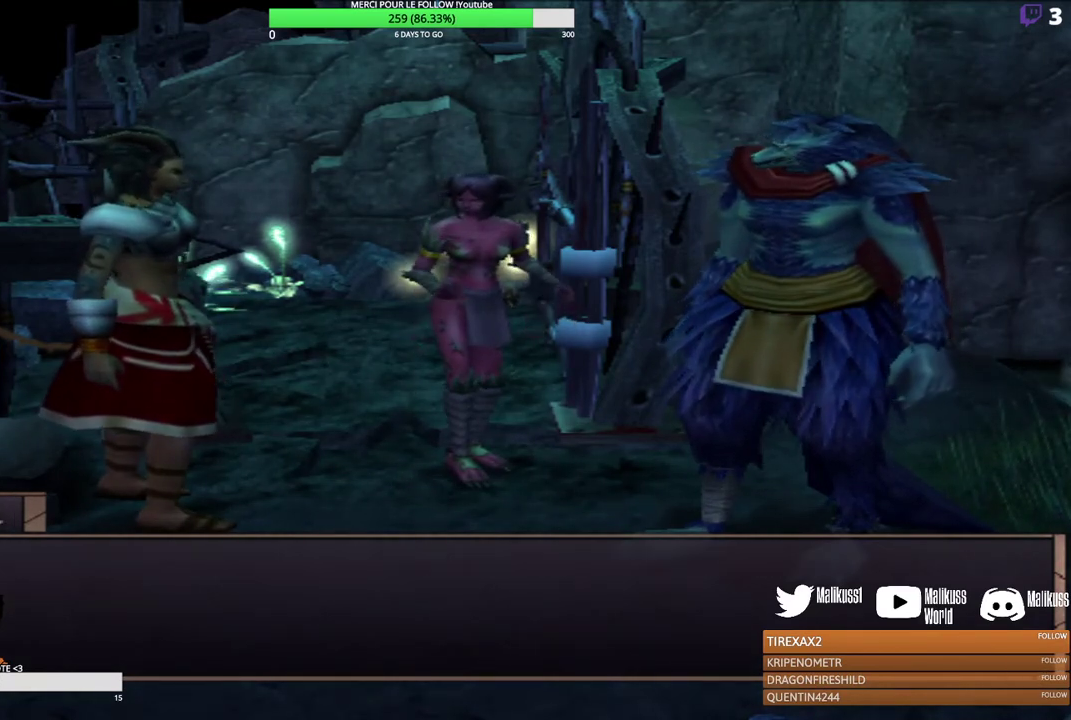
{"dt_ms": 500, "buttons": [], "left_stick": "center", "events": []}
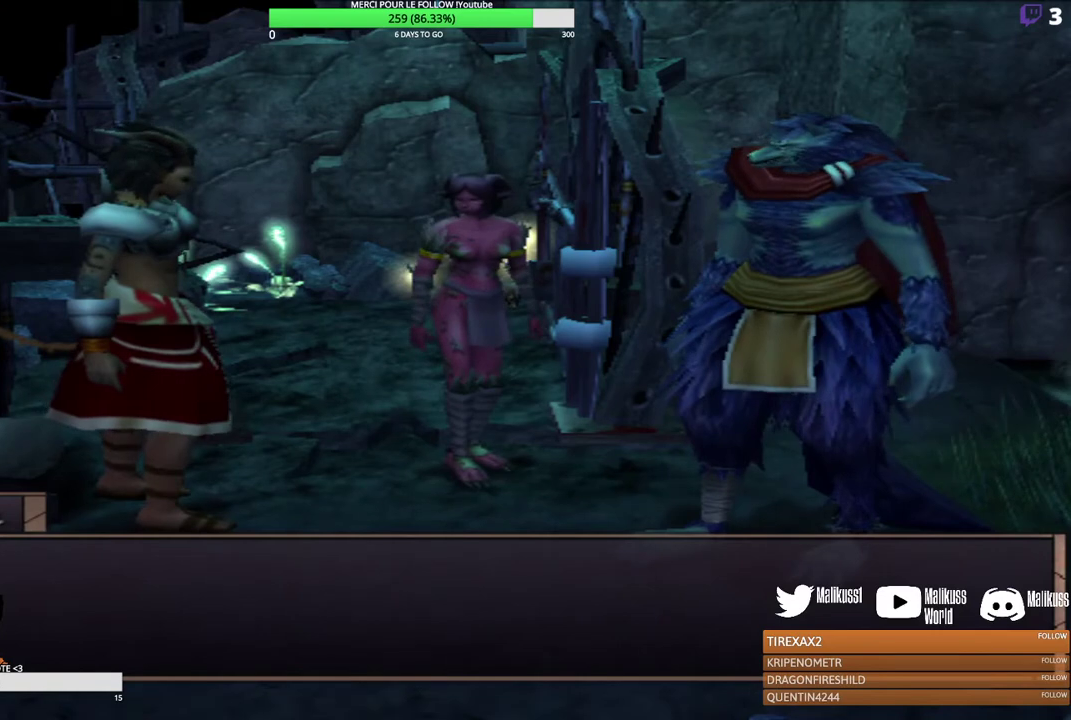
{"dt_ms": 500, "buttons": [], "left_stick": "center", "events": []}
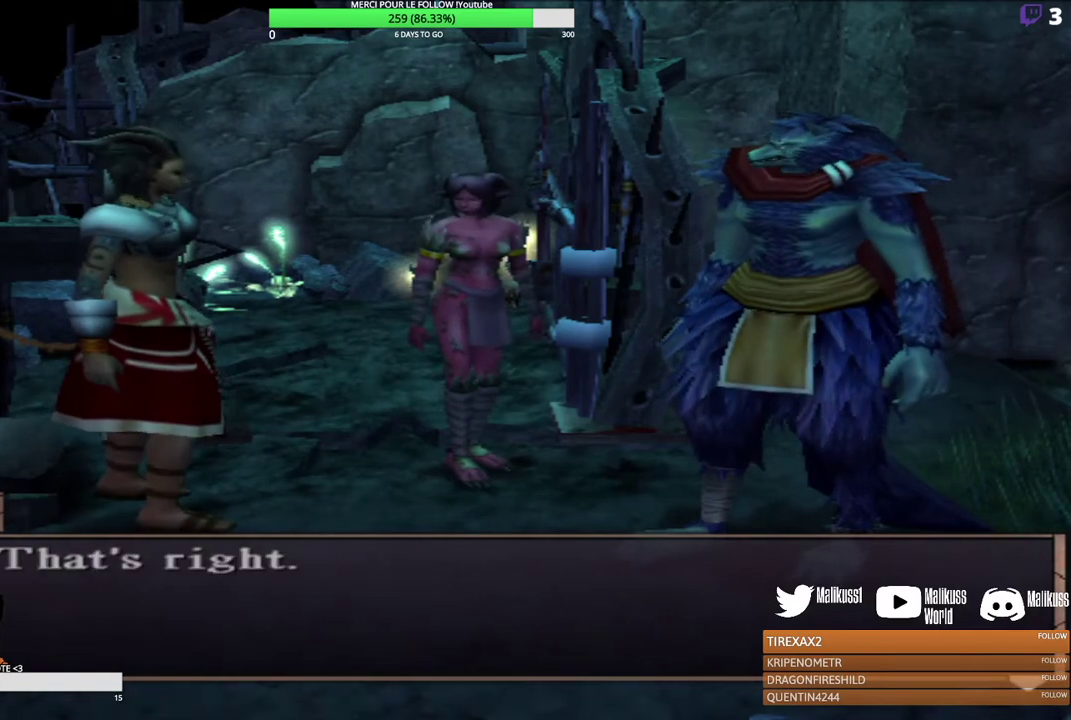
{"dt_ms": 500, "buttons": ["B"], "left_stick": "center", "events": [[400, "B", "down"]]}
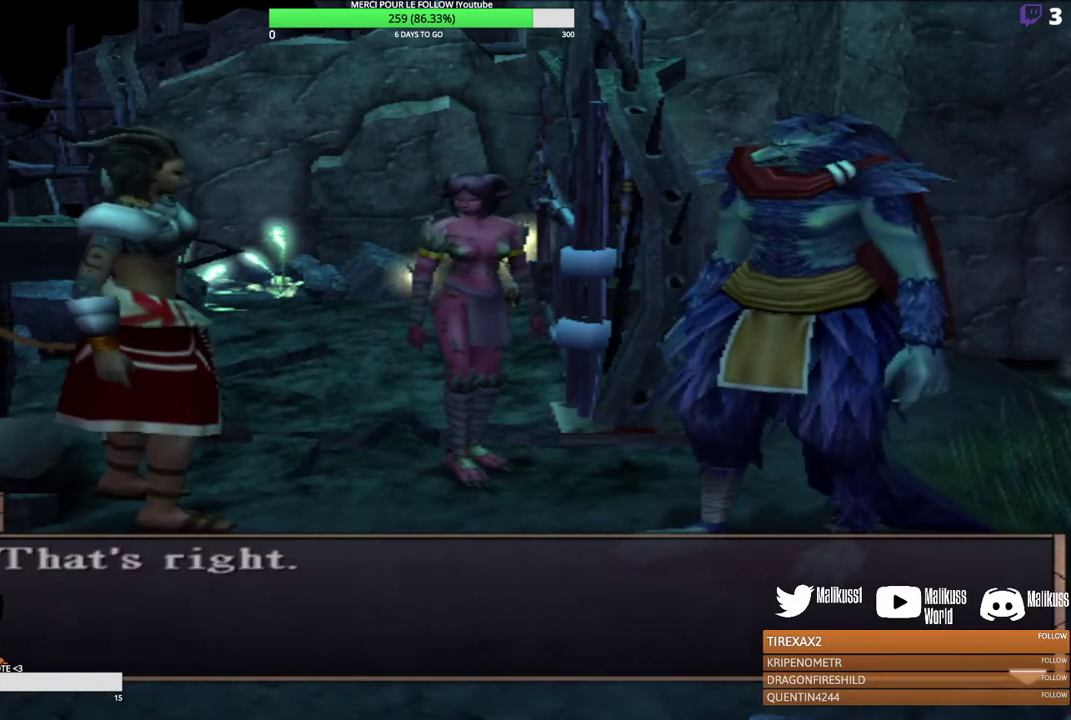
{"dt_ms": 500, "buttons": [], "left_stick": "center", "events": [[33, "B", "up"]]}
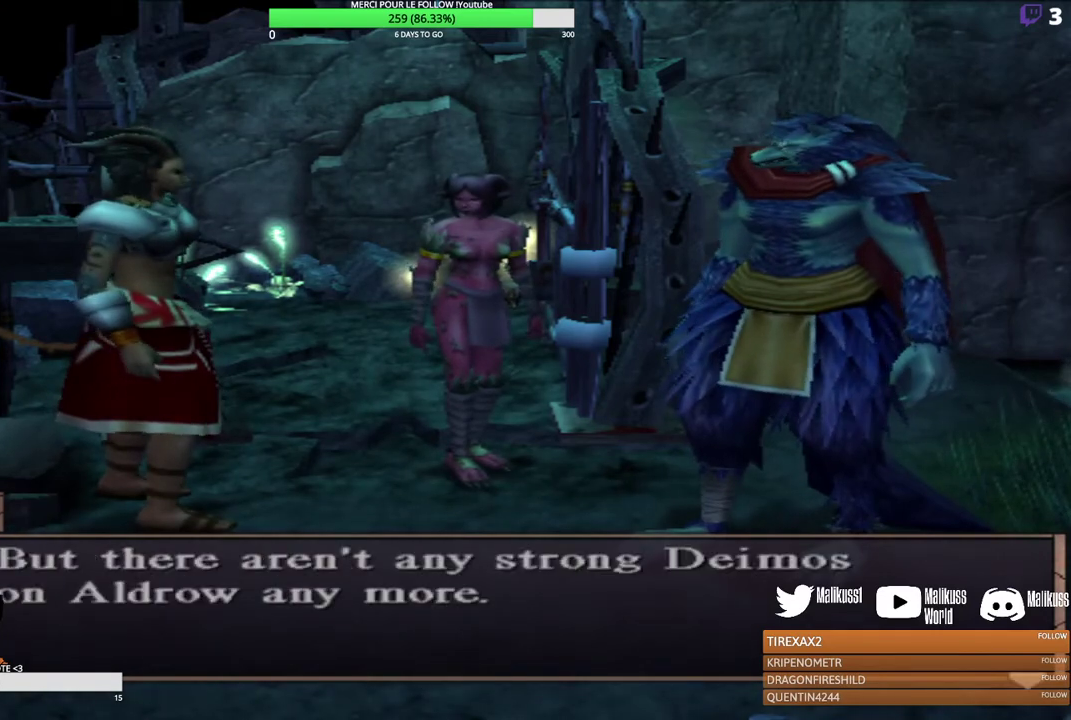
{"dt_ms": 500, "buttons": [], "left_stick": "center", "events": []}
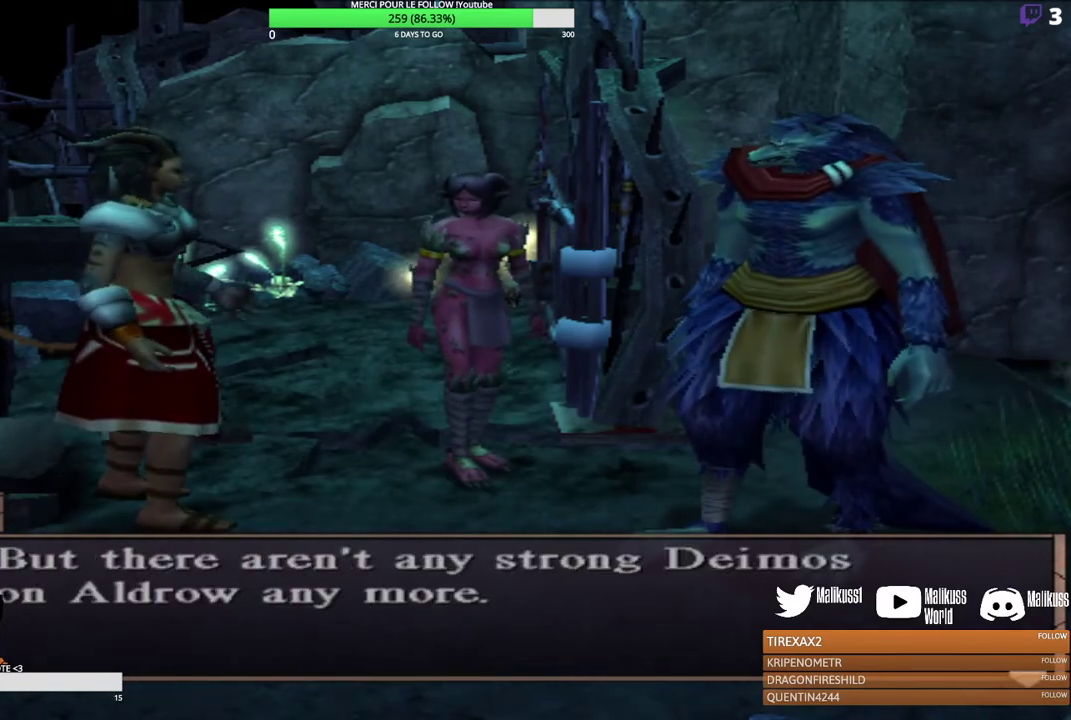
{"dt_ms": 500, "buttons": [], "left_stick": "center", "events": []}
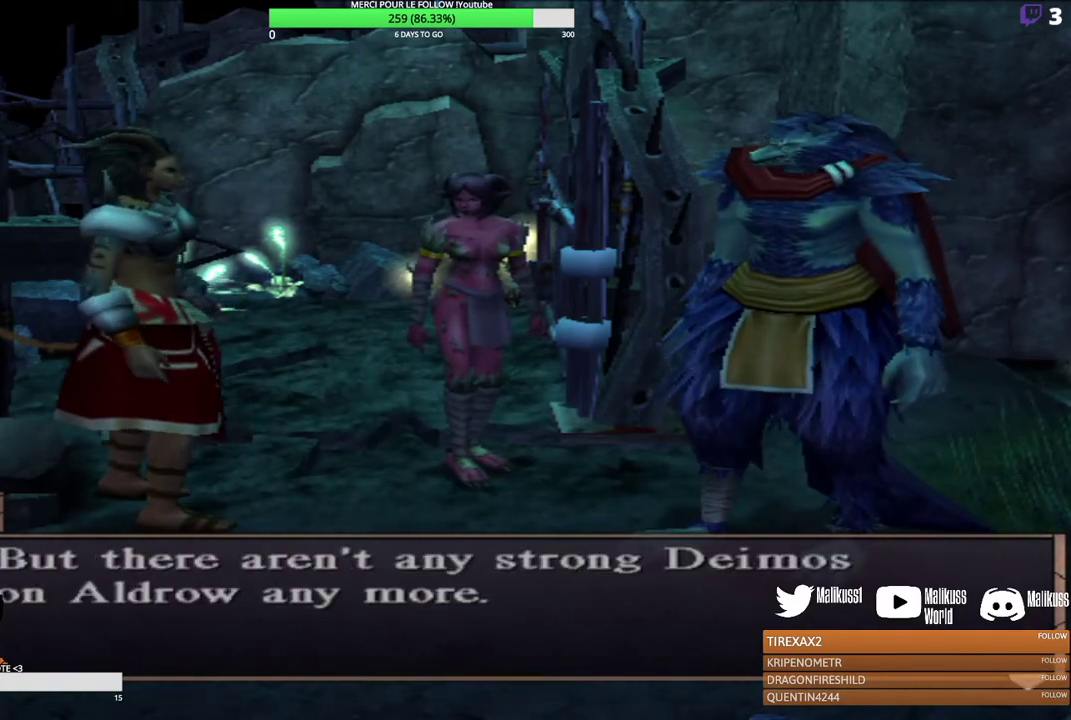
{"dt_ms": 500, "buttons": [], "left_stick": "center", "events": []}
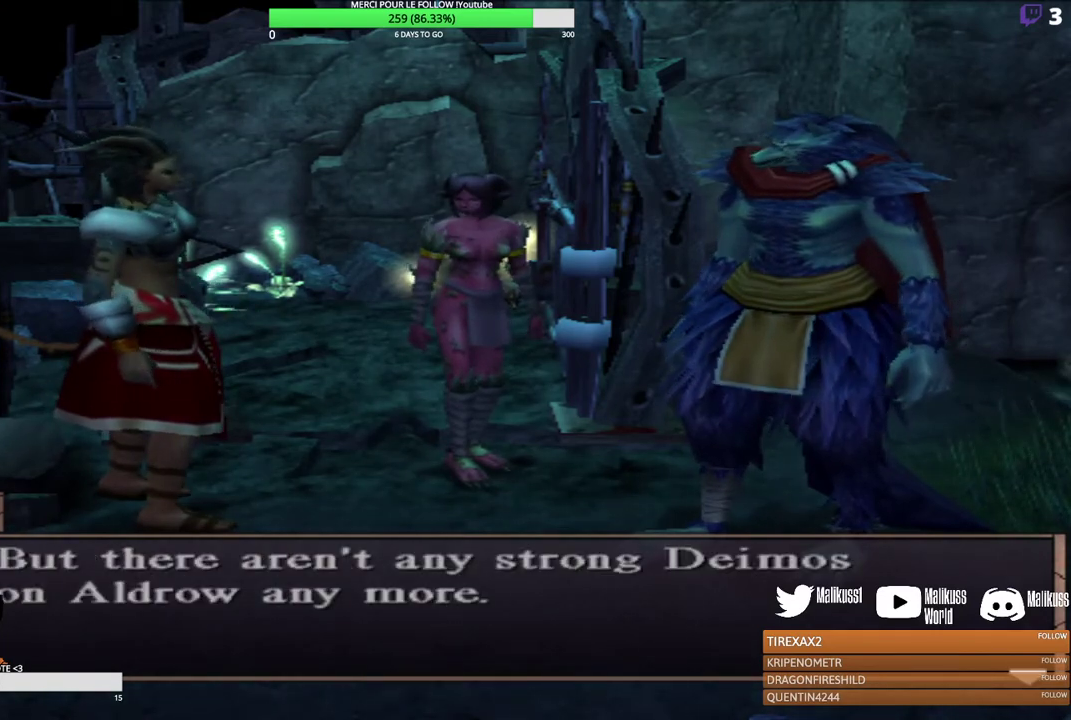
{"dt_ms": 400, "buttons": ["B"], "left_stick": "center", "events": [[333, "B", "down"]]}
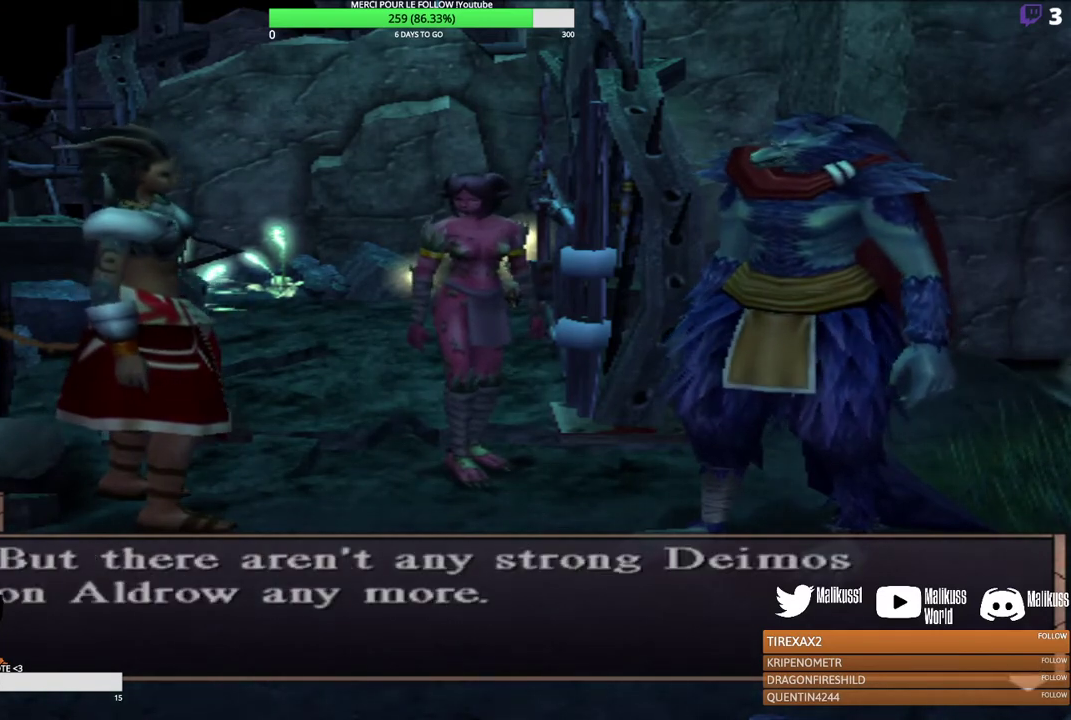
{"dt_ms": 600, "buttons": [], "left_stick": "center", "events": [[100, "B", "up"]]}